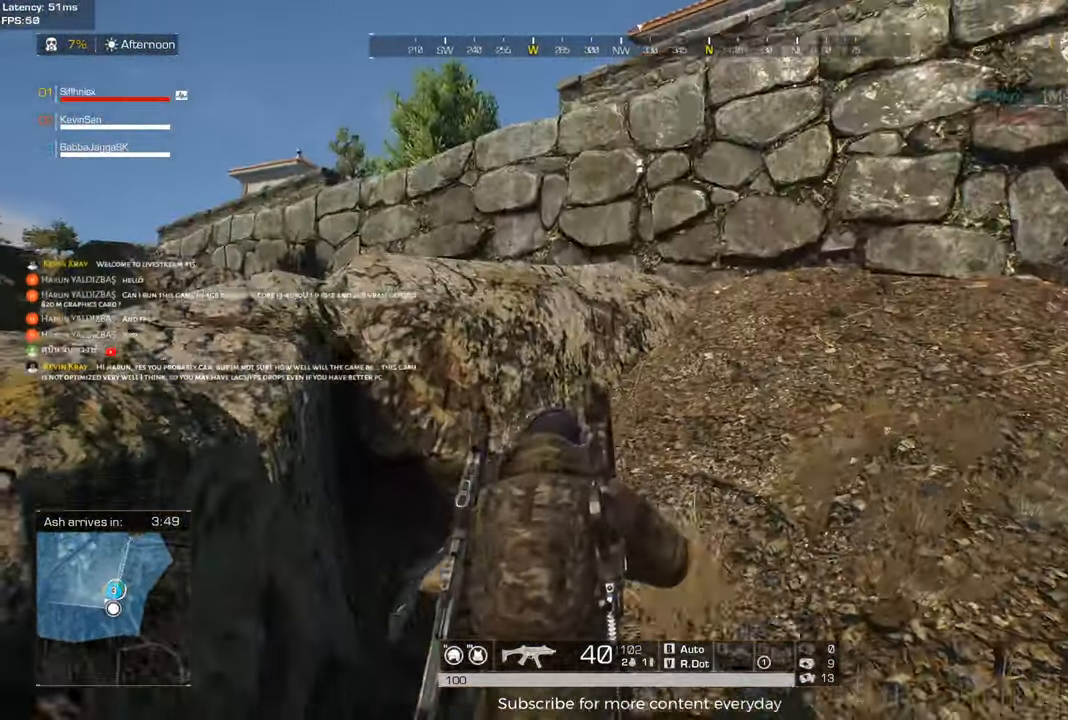
Gameplay with keyboard and mouse; each line is a JSON object with the keys and mouse buttons held at the frame after it. "events" lists presses ("down") and releases ("up") of "1", "2", "3", "4", "5", "a", "alt", "c", "caps_lock", "ctrl", "d", "e", "f", "g", "q", "r", "s", "shift", "space", "t", "tab", "v", "w", "x", "z", "mouse_left", "mouse_wheel" and "mouse_right" between this image and that frame as [ms after this image, input, new state], when the widget could be followed in between. "mouse_left", "mouse_wheel", "mouse_right" = the "left", "wheel", "right" buttons of the "mouse" list. No other keys are recorded. "wheel" means that the mouse wheel is clicked or scrolled. Not read: mouse_move.
{"keys": ["d", "shift", "w"], "mouse": [], "events": []}
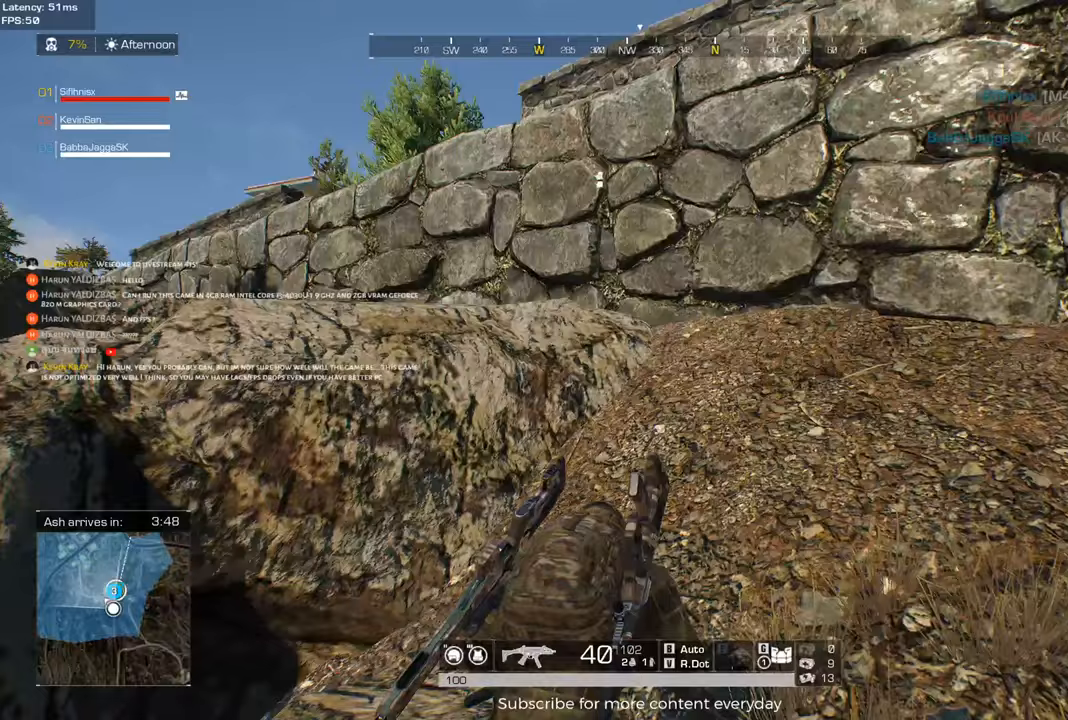
{"keys": ["a", "shift", "space", "w"], "mouse": [], "events": [[317, "d", "up"], [500, "a", "down"], [500, "space", "down"]]}
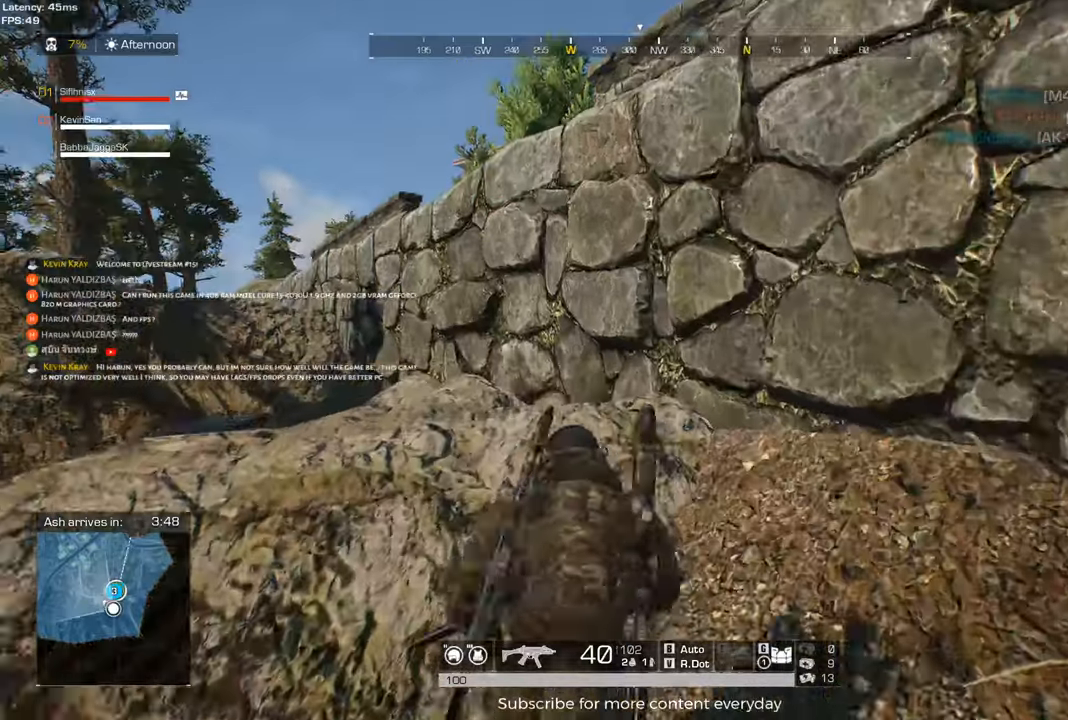
{"keys": ["a", "shift", "w"], "mouse": [], "events": [[100, "space", "up"]]}
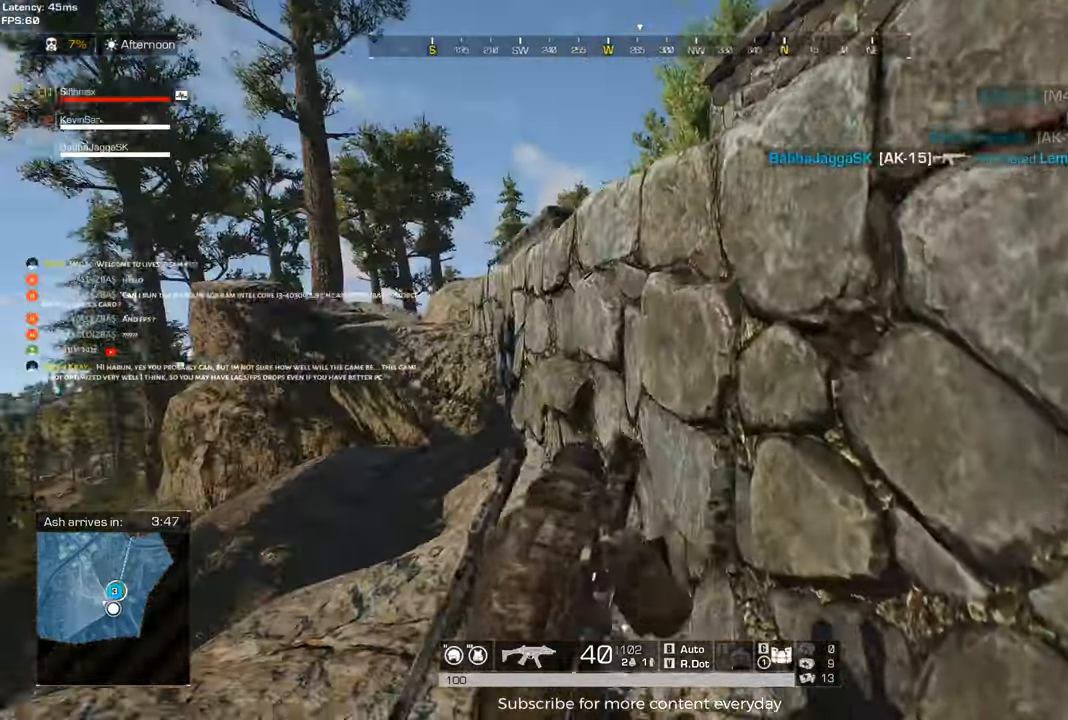
{"keys": ["space", "w"], "mouse": [], "events": [[250, "a", "up"], [300, "shift", "up"], [433, "space", "down"]]}
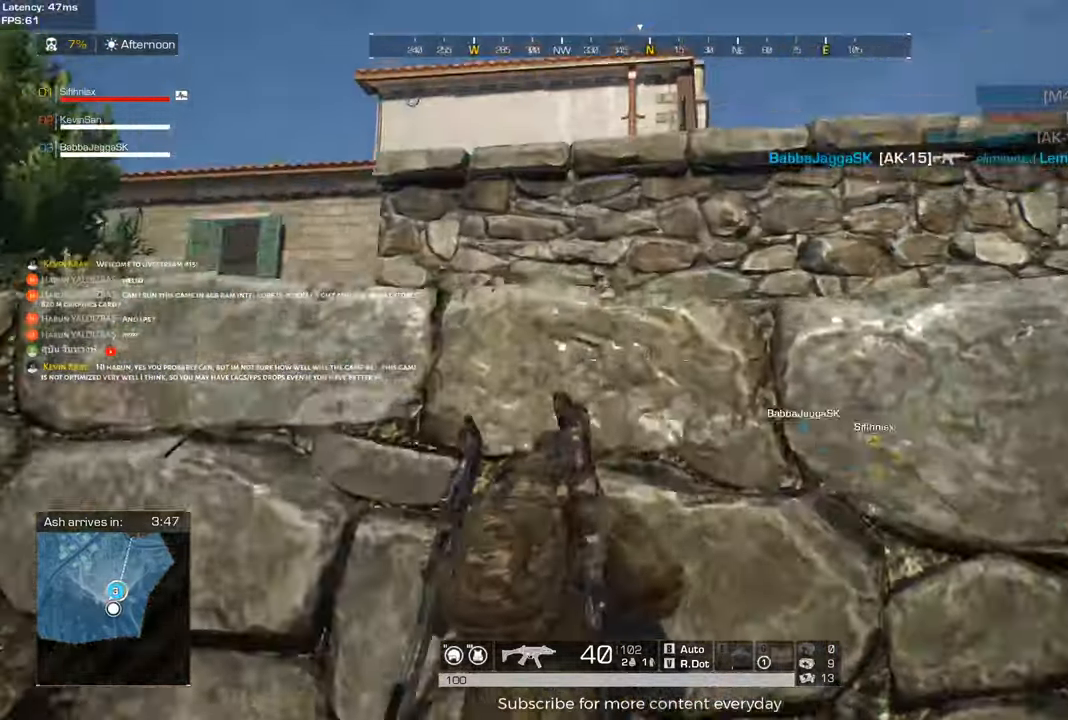
{"keys": ["space", "w"], "mouse": [], "events": [[33, "space", "up"], [133, "space", "down"], [217, "space", "up"], [317, "space", "down"], [400, "space", "up"], [500, "space", "down"]]}
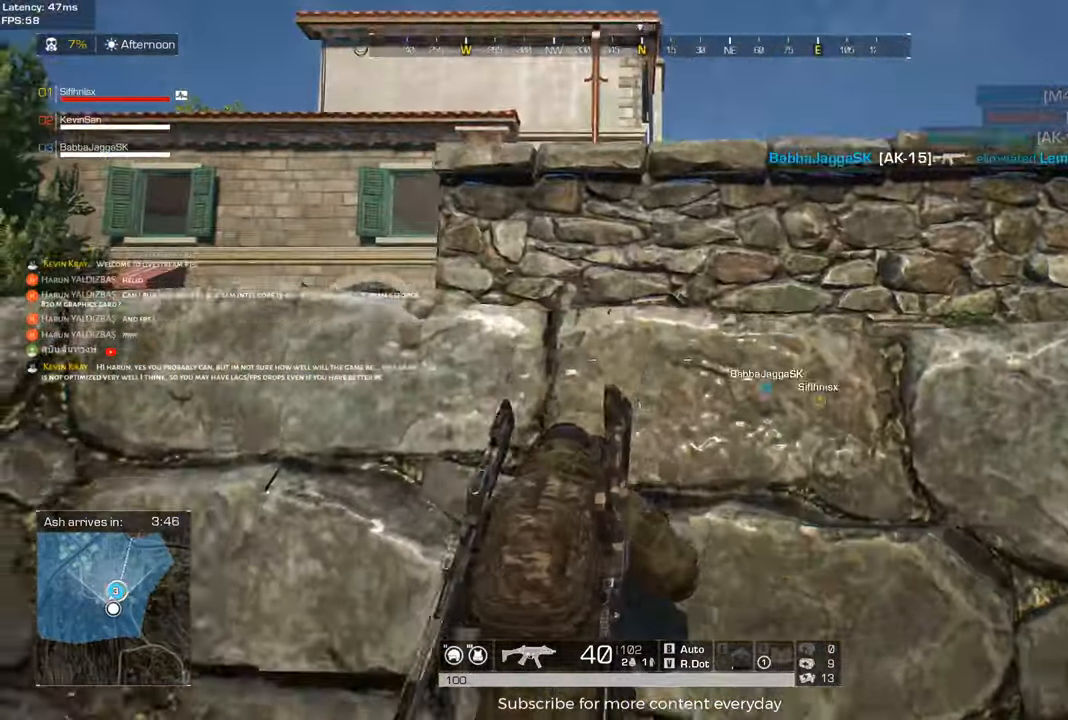
{"keys": ["space", "w"], "mouse": [], "events": [[133, "space", "up"], [183, "space", "down"], [383, "space", "up"], [467, "space", "down"]]}
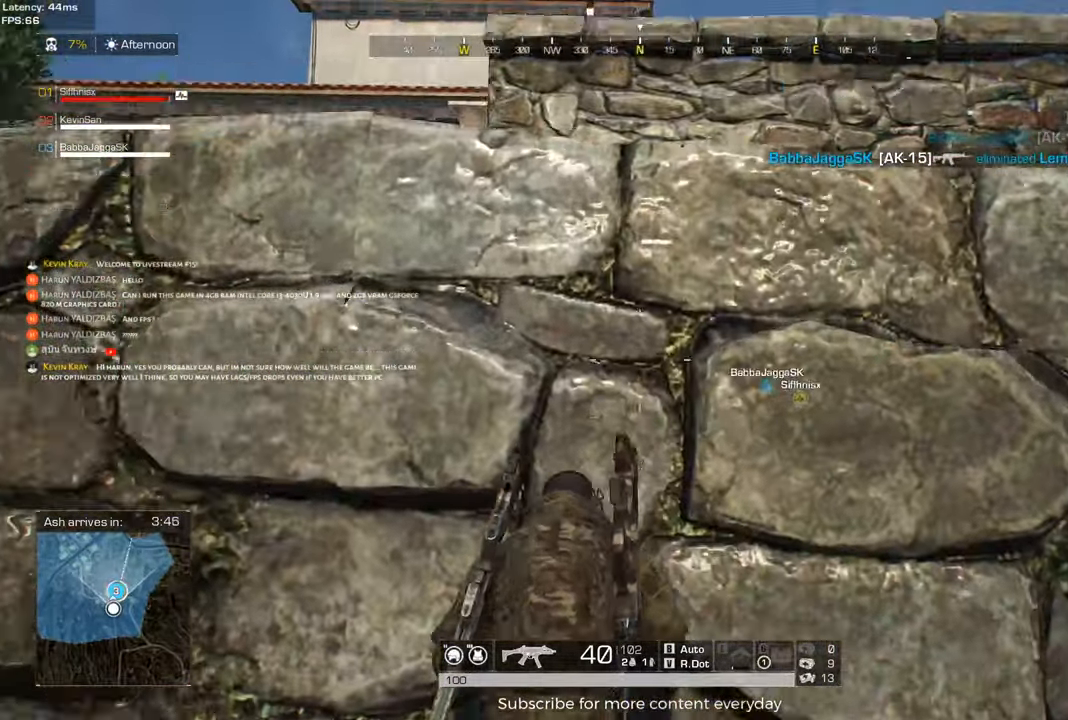
{"keys": ["a", "shift", "w"], "mouse": [], "events": [[67, "d", "down"], [117, "space", "up"], [250, "d", "up"], [300, "space", "down"], [350, "shift", "down"], [433, "space", "up"], [483, "a", "down"]]}
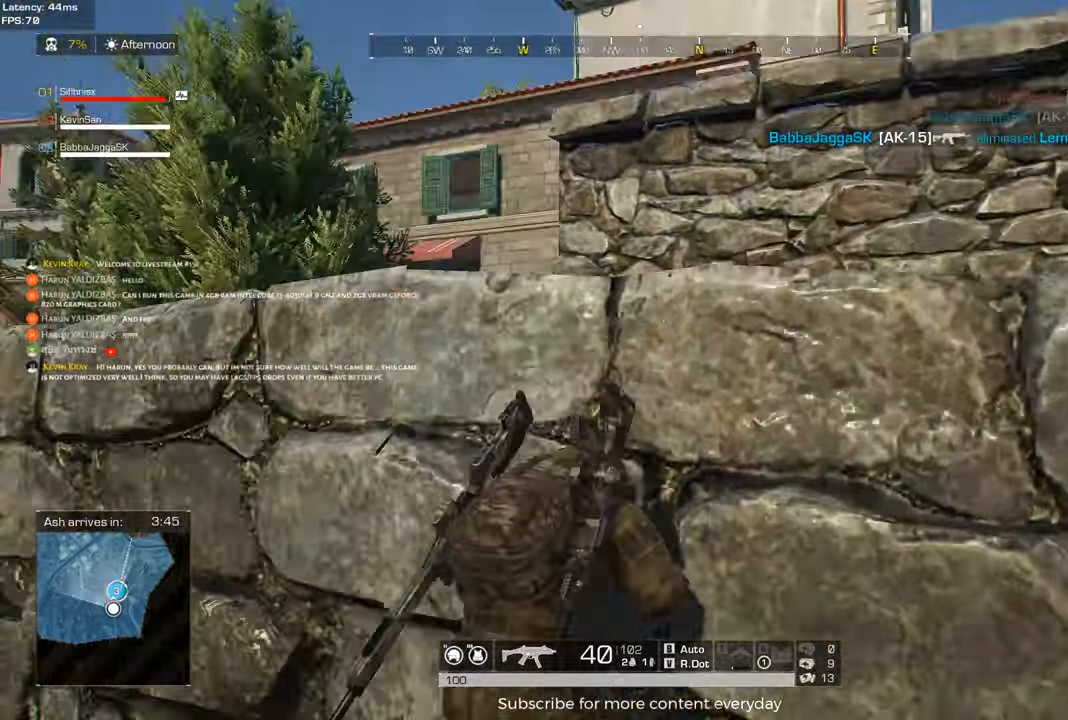
{"keys": ["a", "shift", "w"], "mouse": [], "events": []}
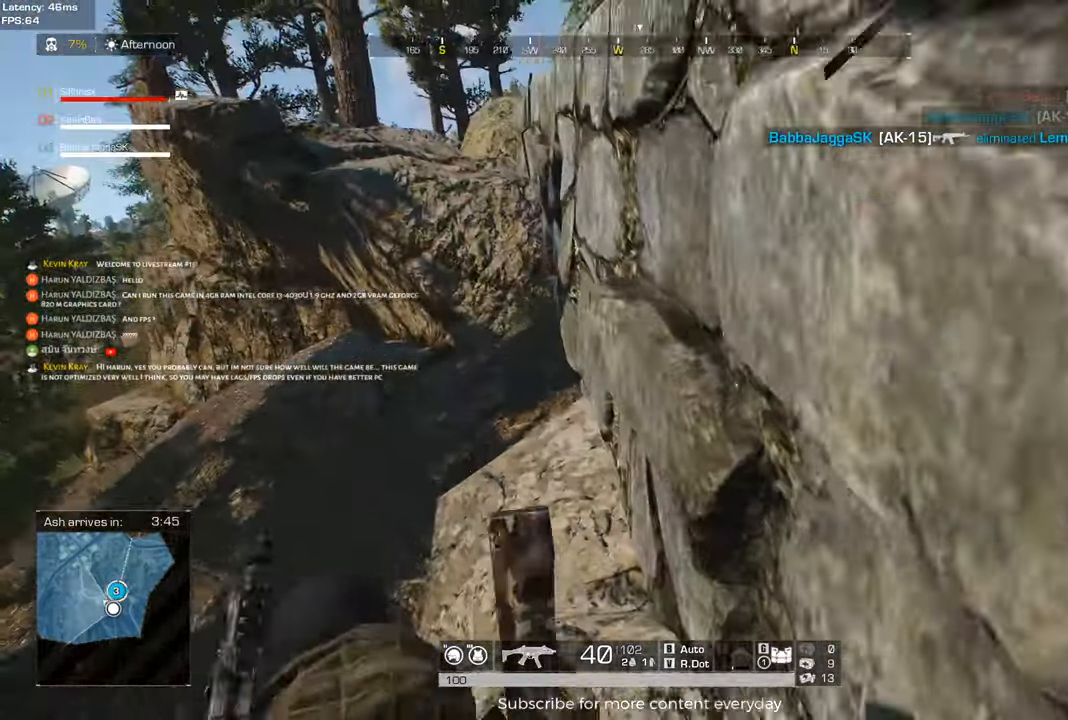
{"keys": ["shift", "w"], "mouse": [], "events": [[183, "a", "up"]]}
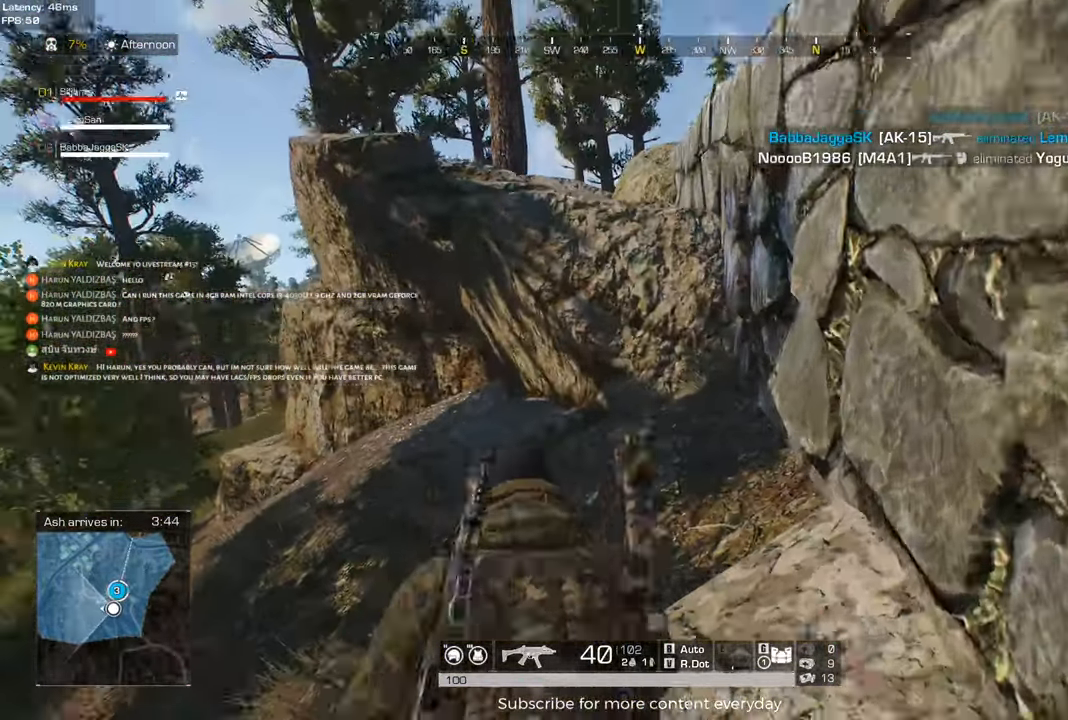
{"keys": ["shift", "w"], "mouse": [], "events": []}
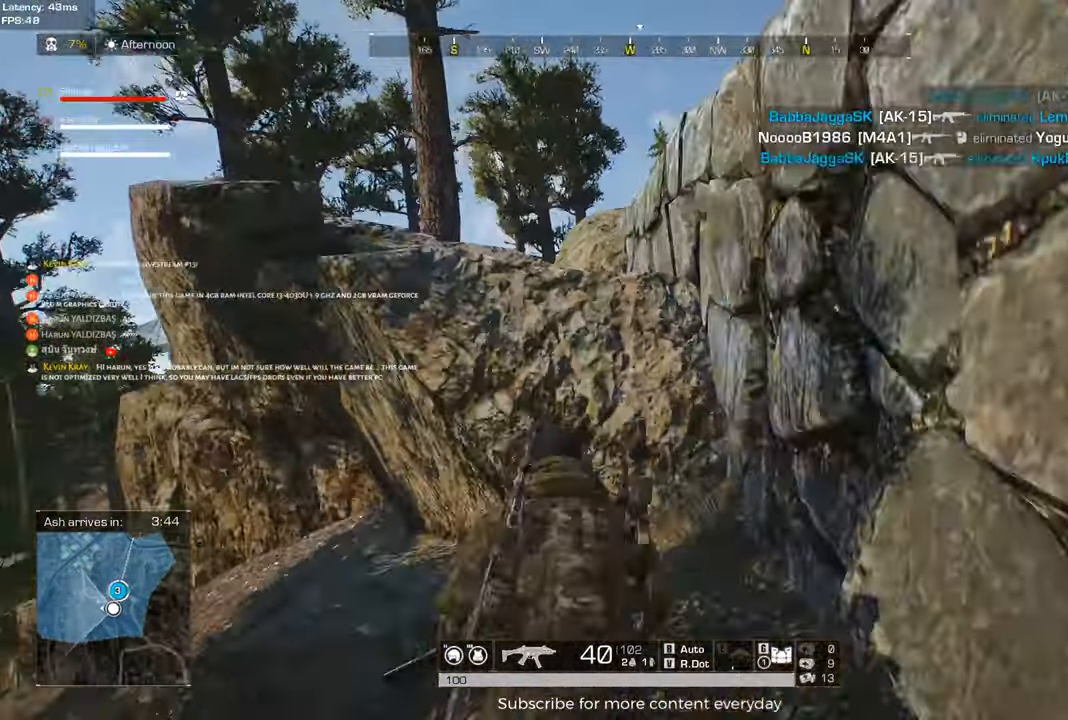
{"keys": ["shift", "space", "w"], "mouse": [], "events": [[267, "space", "down"], [367, "space", "up"], [450, "space", "down"]]}
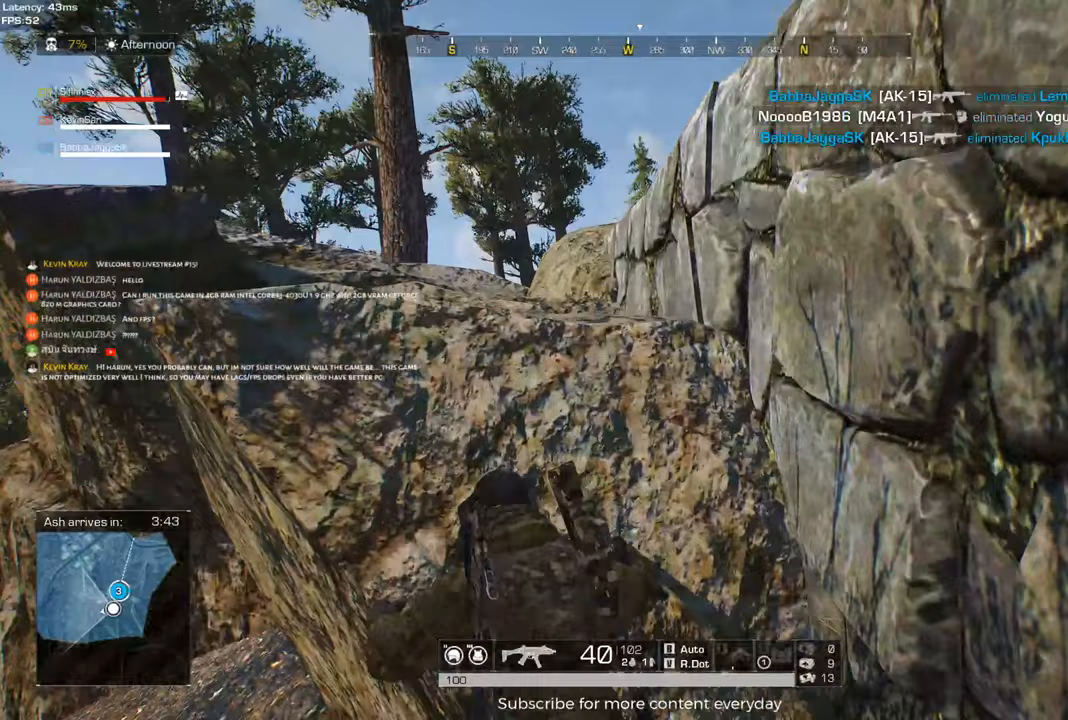
{"keys": ["shift", "w"], "mouse": [], "events": [[50, "space", "up"], [133, "space", "down"], [183, "space", "up"]]}
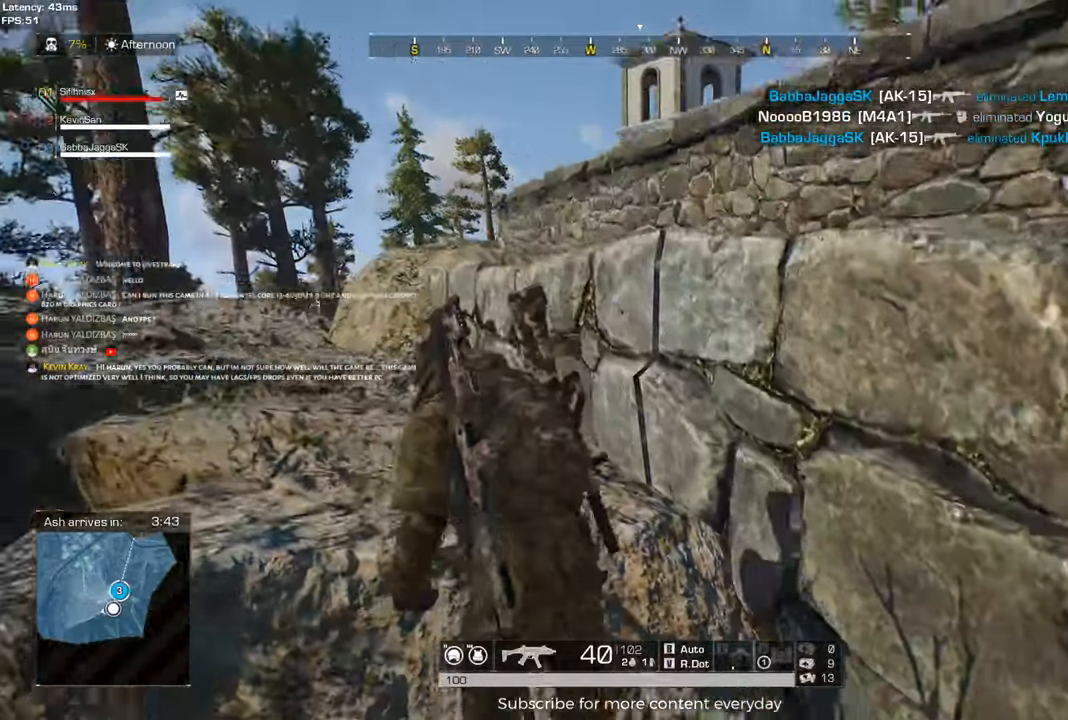
{"keys": ["shift", "w"], "mouse": [], "events": []}
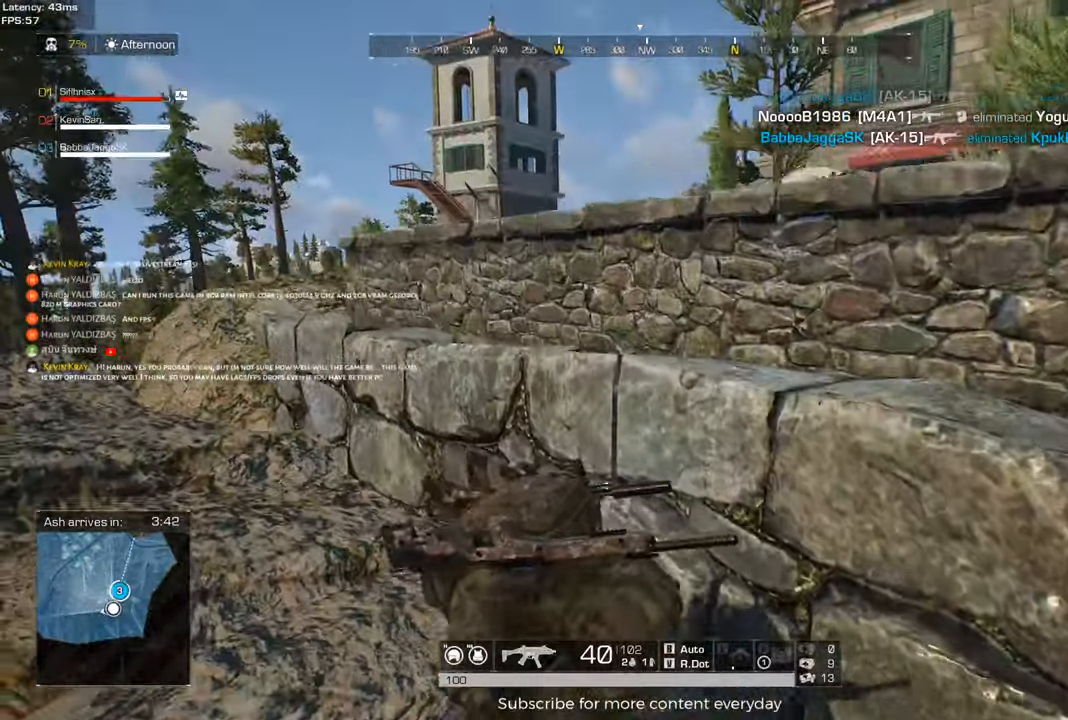
{"keys": ["shift", "space", "w"], "mouse": [], "events": [[500, "space", "down"]]}
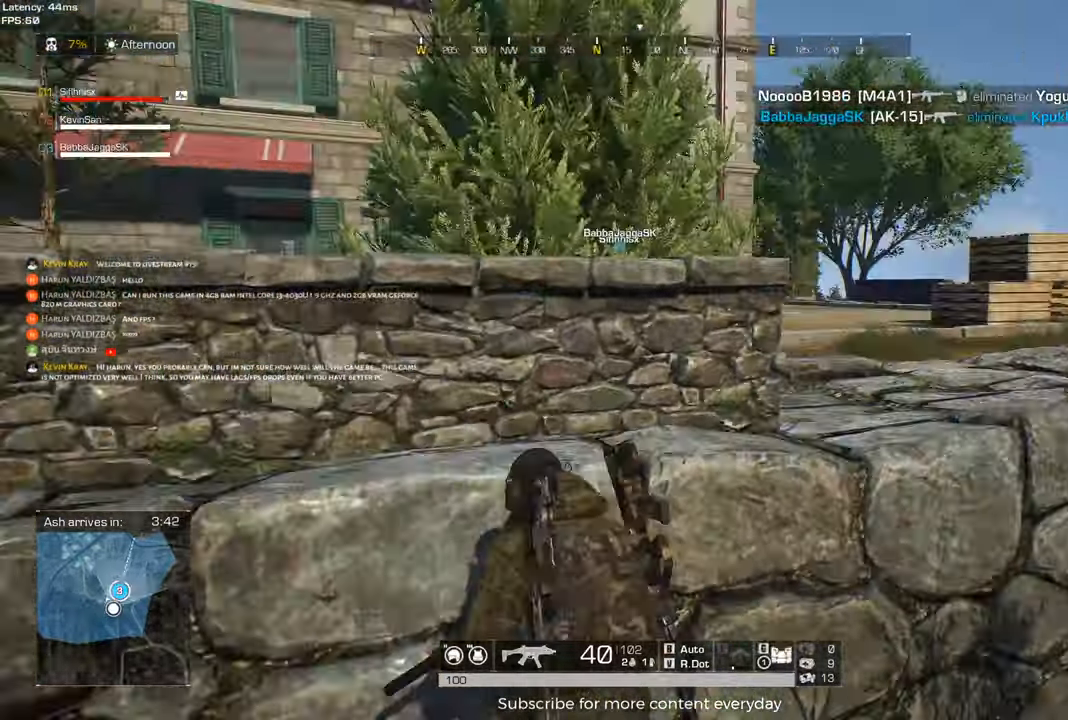
{"keys": ["d", "shift", "w"], "mouse": [], "events": [[133, "space", "up"], [233, "space", "down"], [383, "space", "up"], [467, "d", "down"]]}
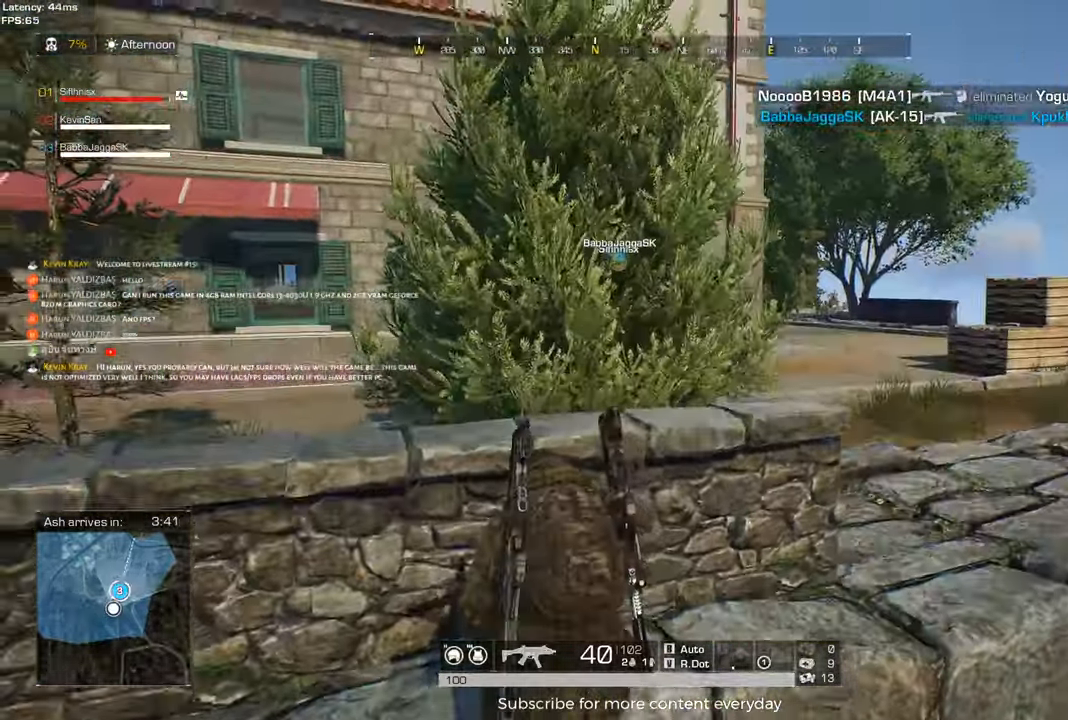
{"keys": ["d", "shift", "w"], "mouse": ["wheel"], "events": [[383, "mouse_wheel", "down"], [433, "mouse_wheel", "up"], [483, "mouse_wheel", "down"]]}
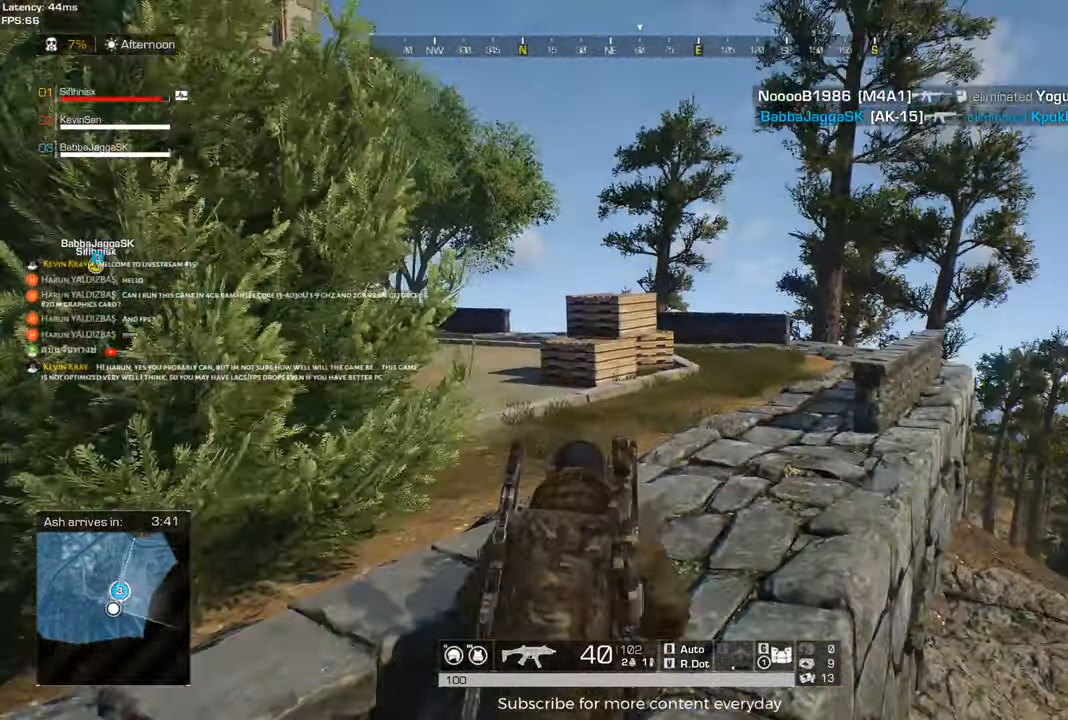
{"keys": ["d", "shift", "w"], "mouse": [], "events": [[17, "mouse_wheel", "up"]]}
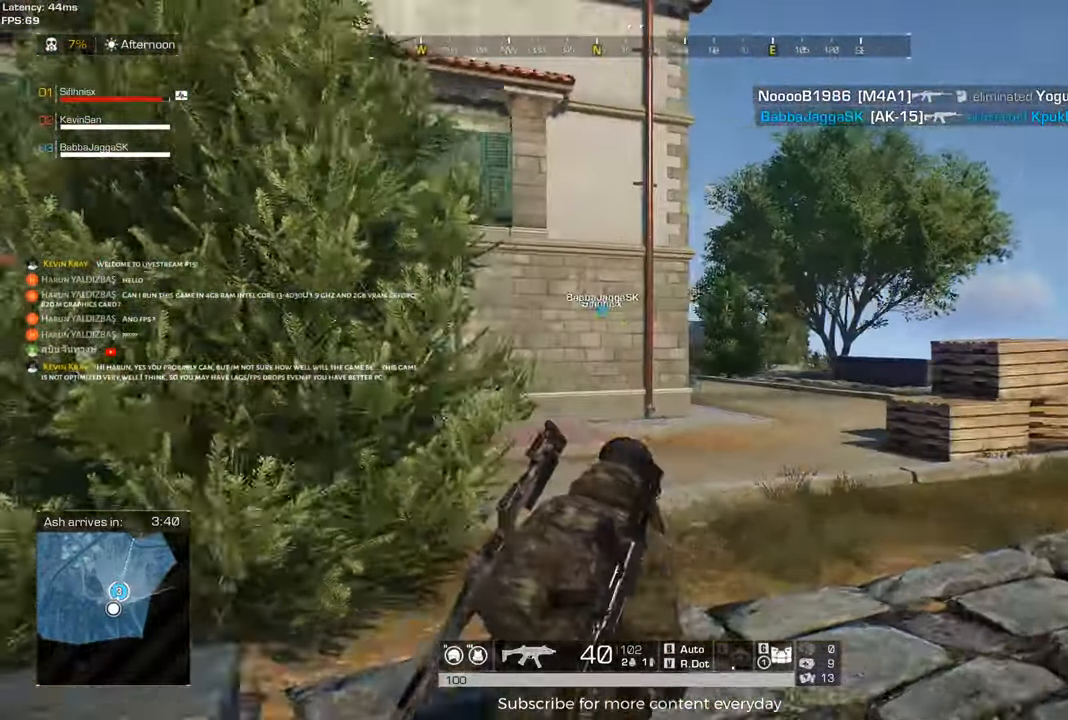
{"keys": ["d", "shift", "w"], "mouse": [], "events": []}
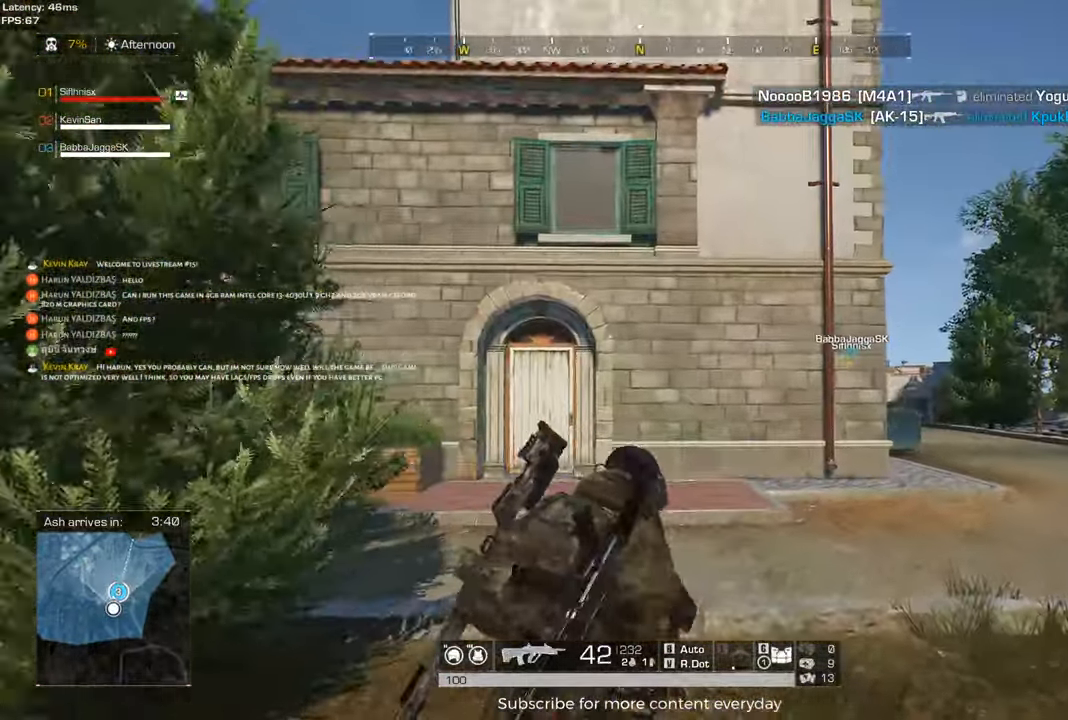
{"keys": ["d", "shift", "w"], "mouse": [], "events": []}
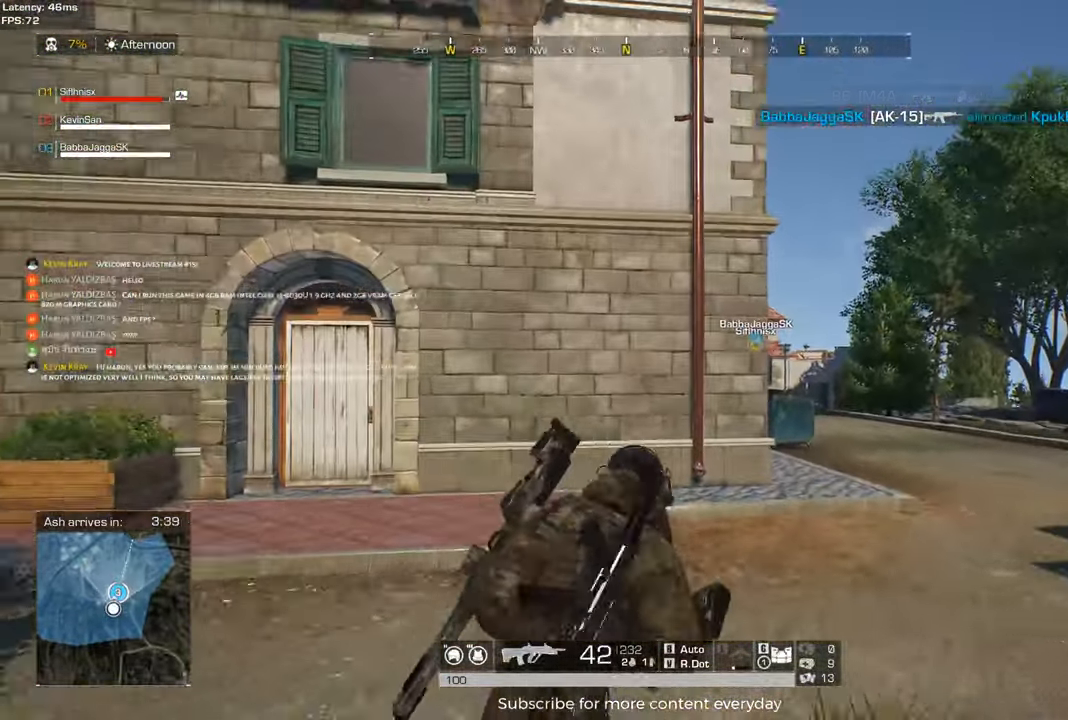
{"keys": ["d", "shift", "w"], "mouse": [], "events": []}
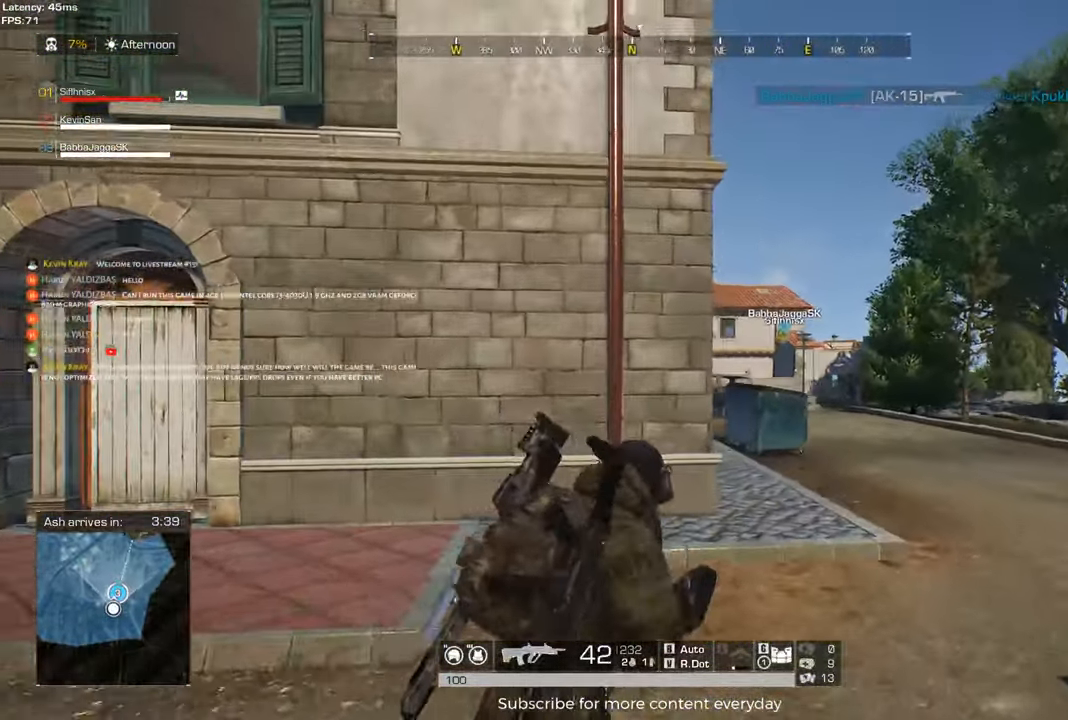
{"keys": ["d", "shift", "w"], "mouse": [], "events": [[233, "d", "up"], [433, "d", "down"]]}
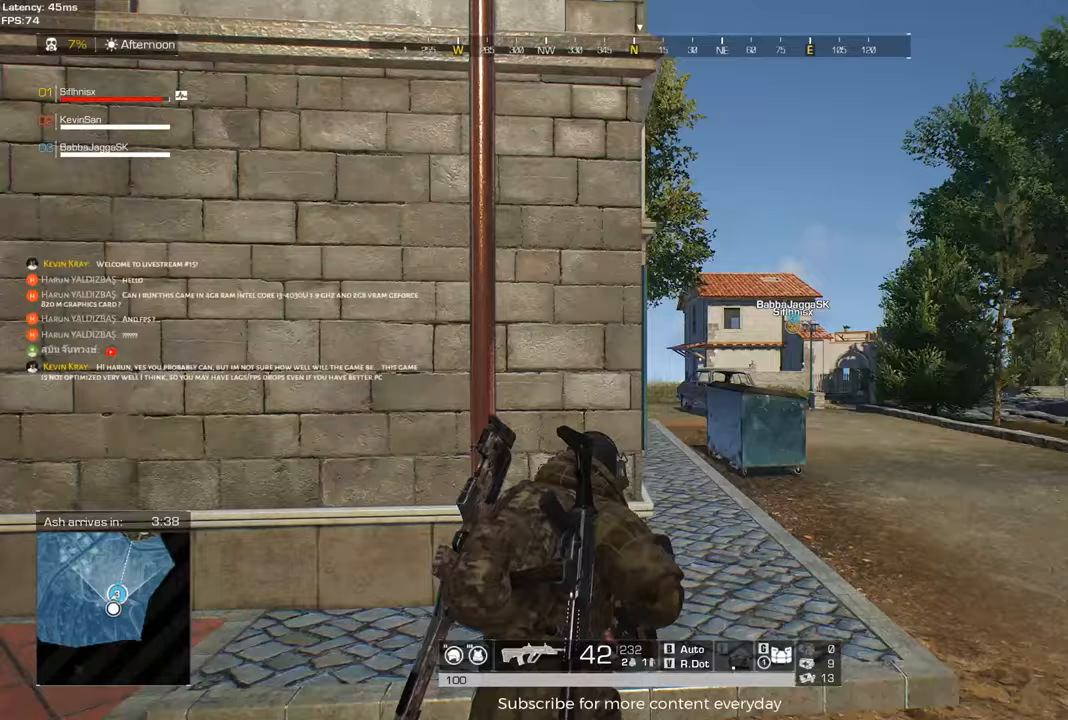
{"keys": ["d", "shift", "w"], "mouse": [], "events": [[383, "d", "up"], [483, "d", "down"]]}
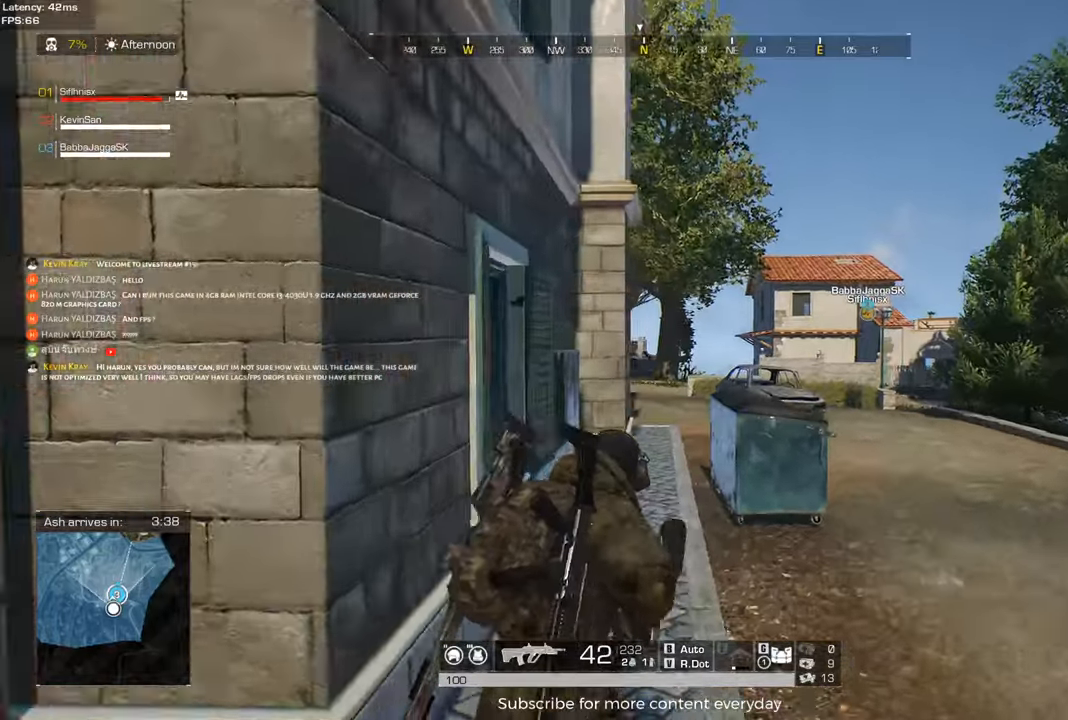
{"keys": ["d", "shift", "w"], "mouse": [], "events": [[217, "d", "up"], [500, "d", "down"]]}
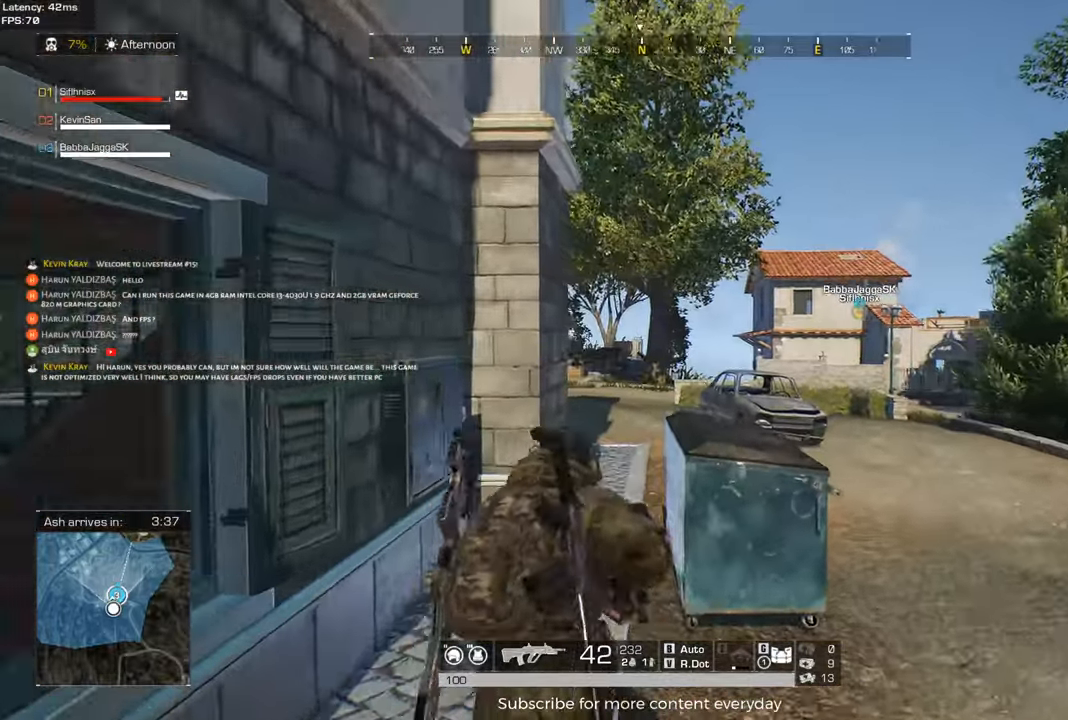
{"keys": ["d", "shift", "w"], "mouse": [], "events": []}
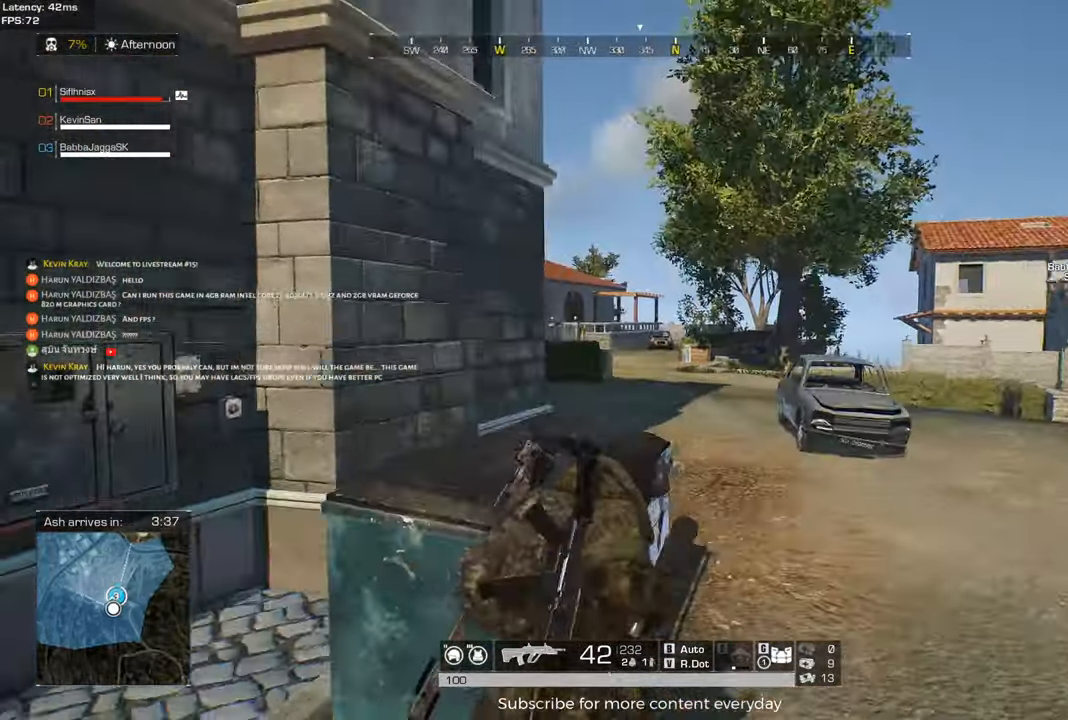
{"keys": ["d", "w"], "mouse": [], "events": [[67, "c", "down"], [67, "w", "up"], [117, "shift", "up"], [250, "c", "up"], [250, "w", "down"]]}
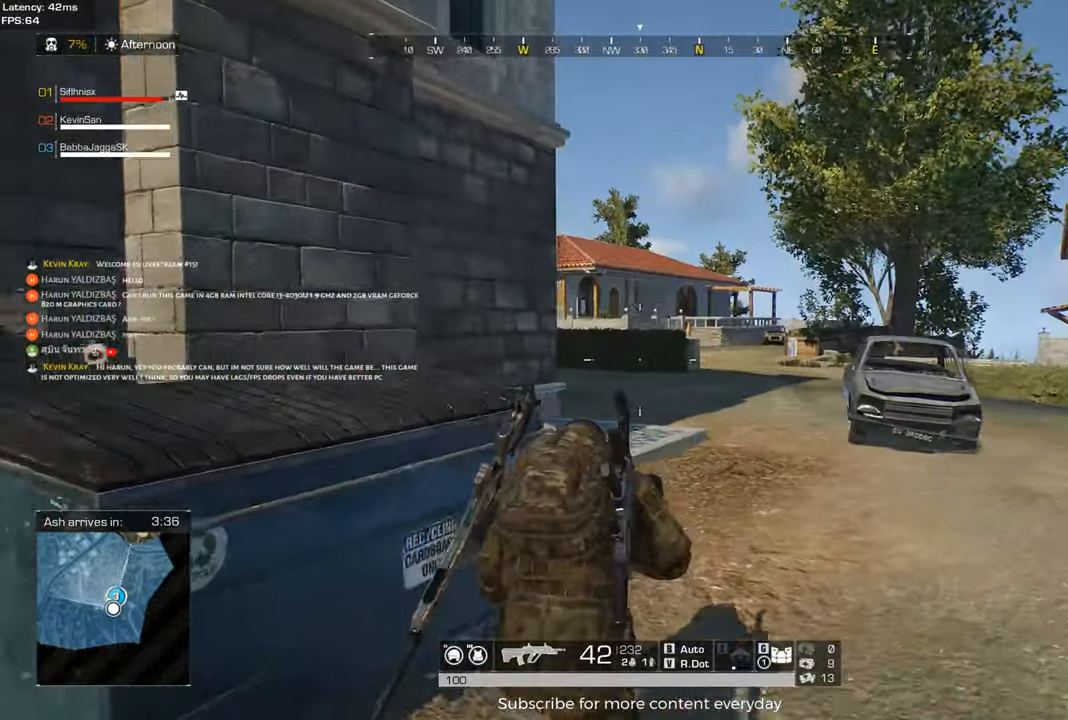
{"keys": ["d", "shift", "w"], "mouse": [], "events": [[33, "c", "down"], [33, "shift", "down"], [217, "c", "up"]]}
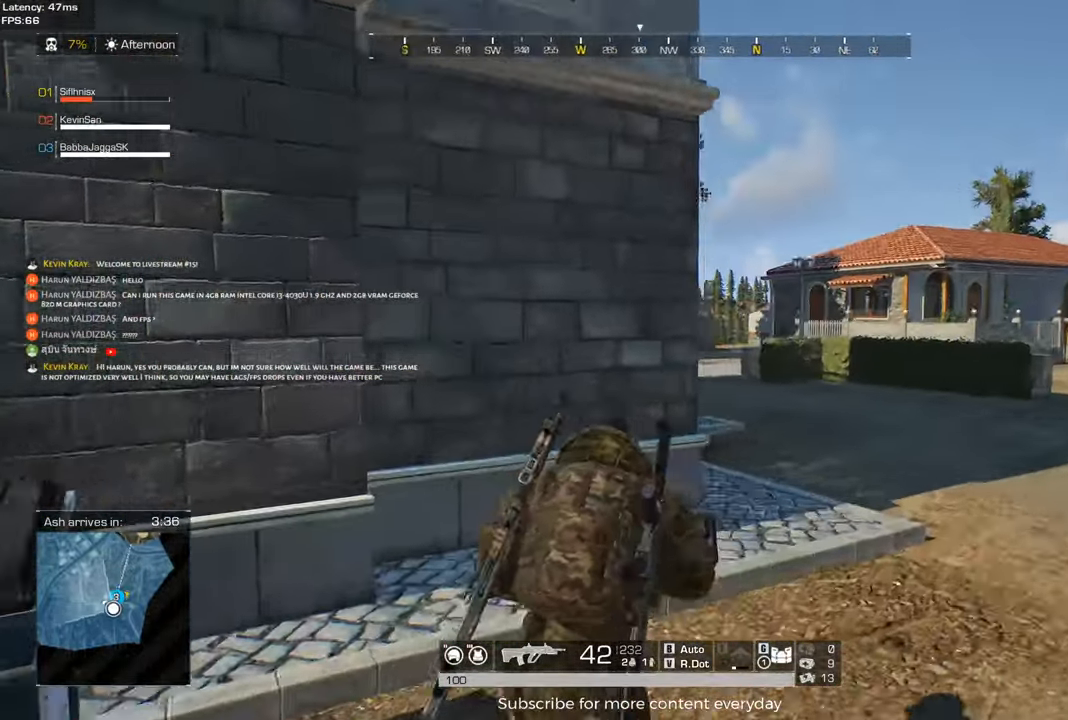
{"keys": ["d"], "mouse": [], "events": [[333, "shift", "up"], [417, "w", "up"]]}
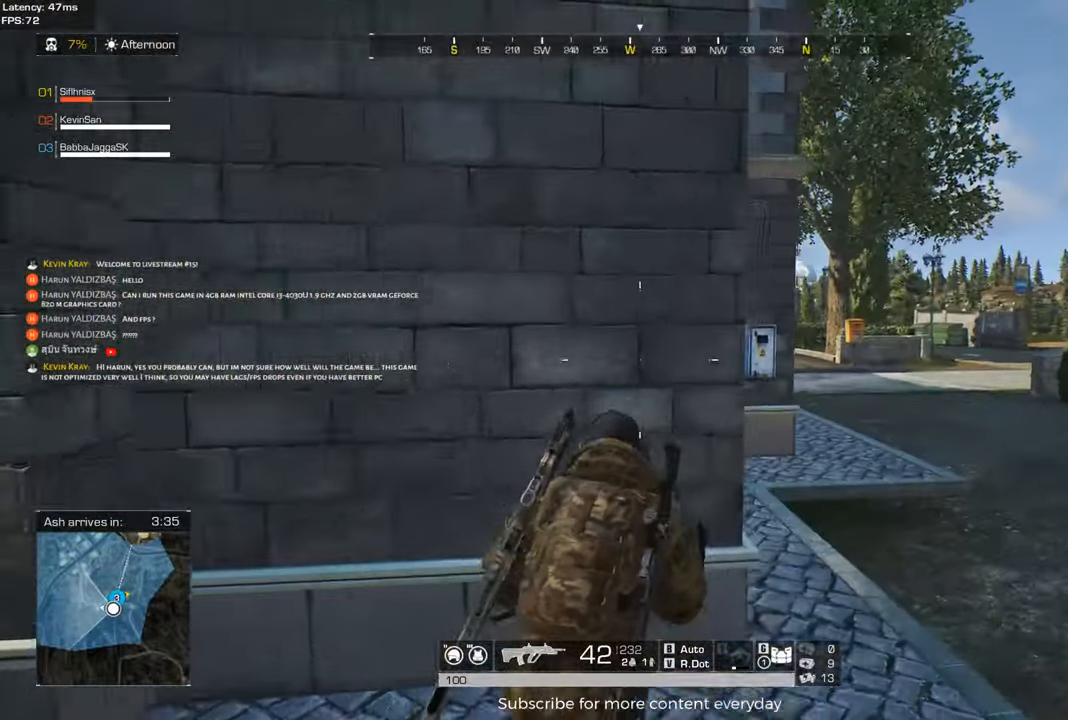
{"keys": ["d", "s"], "mouse": [], "events": [[300, "s", "down"]]}
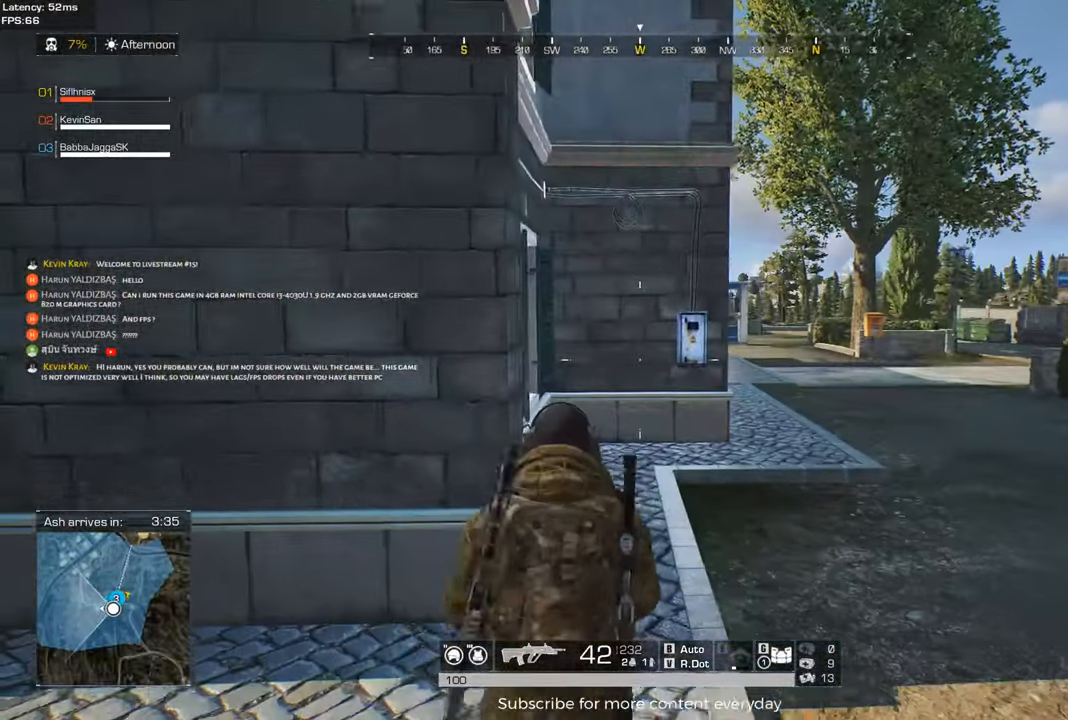
{"keys": ["d"], "mouse": [], "events": [[167, "d", "up"], [217, "a", "down"], [317, "a", "up"], [367, "d", "down"], [450, "s", "up"]]}
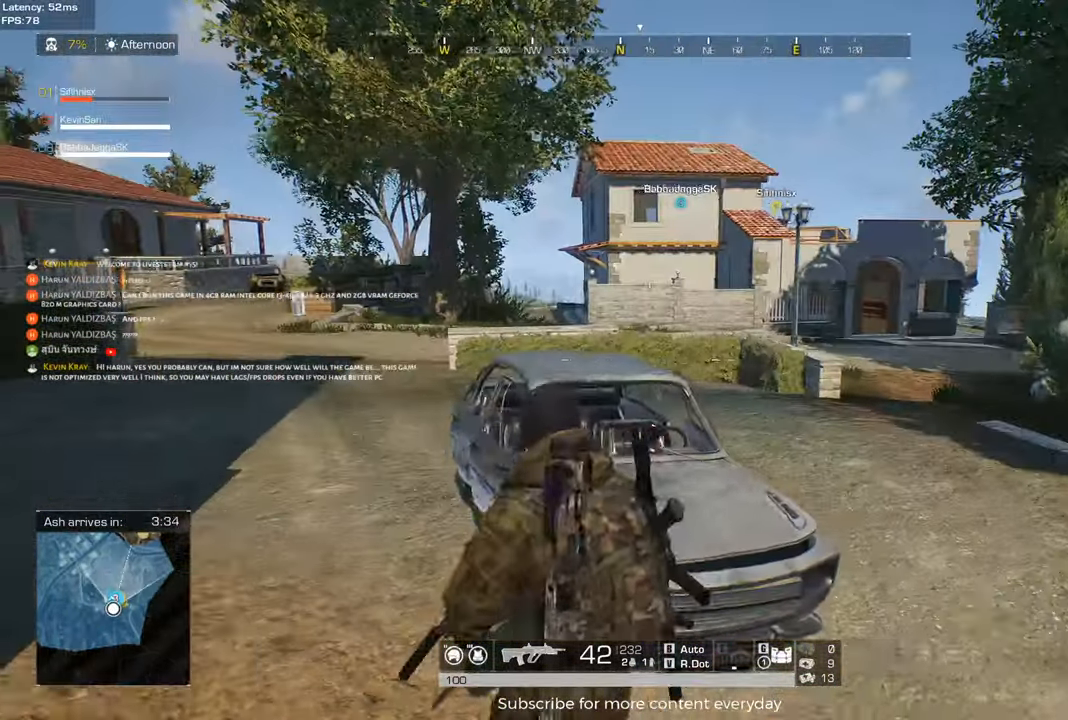
{"keys": [], "mouse": [], "events": [[233, "w", "down"], [383, "w", "up"], [417, "d", "up"]]}